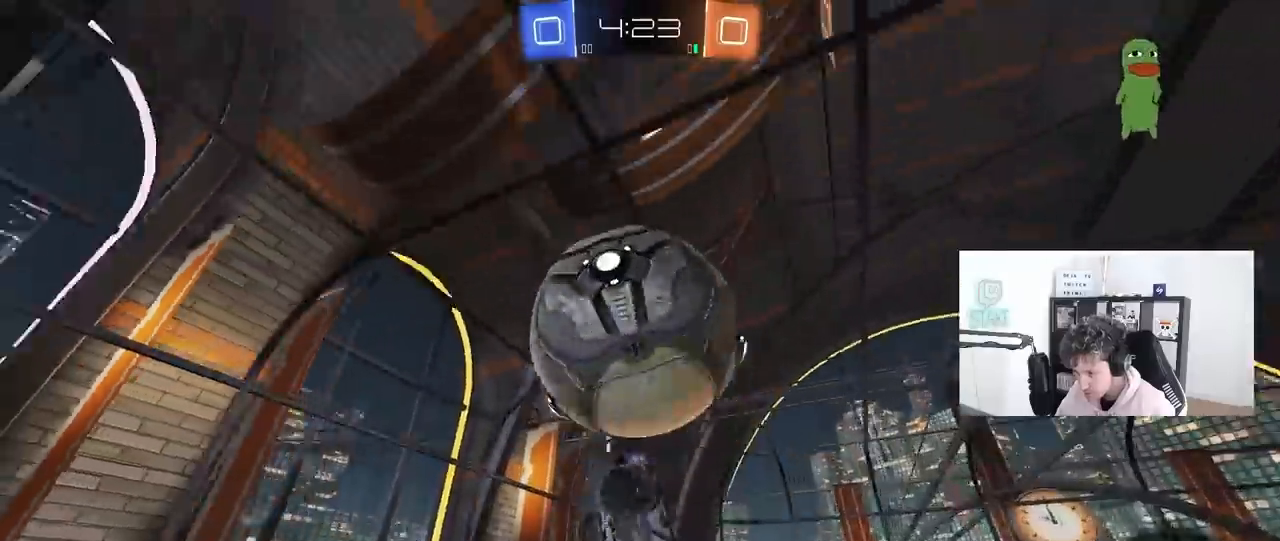
Gameplay with keyboard and mouse; each line is a JSON object with the keys and mouse buttons held at the frame after it. "events" lists presses ("down") and releases ("up") of "1", "2", "3", "4", "5", "a", "alt", "c", "caps_lock", "ctrl", "d", "e", "f", "g", "q", "r", "s", "shift", "space", "t", "tab", "v", "w", "x", "z", "mouse_left", "mouse_wheel" and "mouse_right" between this image and that frame as [ms after this image, input, new state], when the widget could be followed in between. "mouse_left", "mouse_wheel", "mouse_right" = the "left", "wheel", "right" buttons of the "mouse" list. No other keys are recorded. "wheel" means that the mouse wheel is clicked or scrolled. "mouse_move" is the direction in which the mouse moves at that frame (one of eight, or "still"), when it could be read.
{"keys": ["q", "w"], "mouse": [], "mouse_move": "still", "events": [[183, "d", "down"], [267, "w", "down"], [317, "a", "up"], [317, "mouse_right", "down"], [417, "mouse_right", "up"], [467, "mouse_left", "up"], [500, "d", "up"]]}
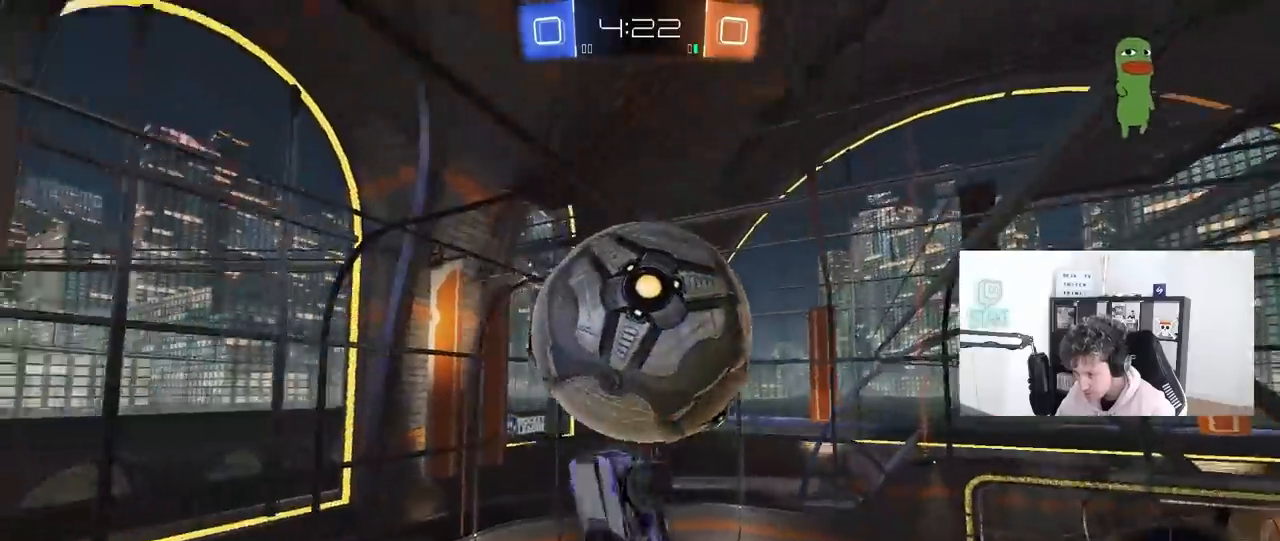
{"keys": ["a"], "mouse": ["left"], "mouse_move": "still", "events": [[50, "w", "up"], [100, "s", "down"], [333, "mouse_left", "down"], [333, "q", "up"], [333, "s", "up"], [433, "a", "down"]]}
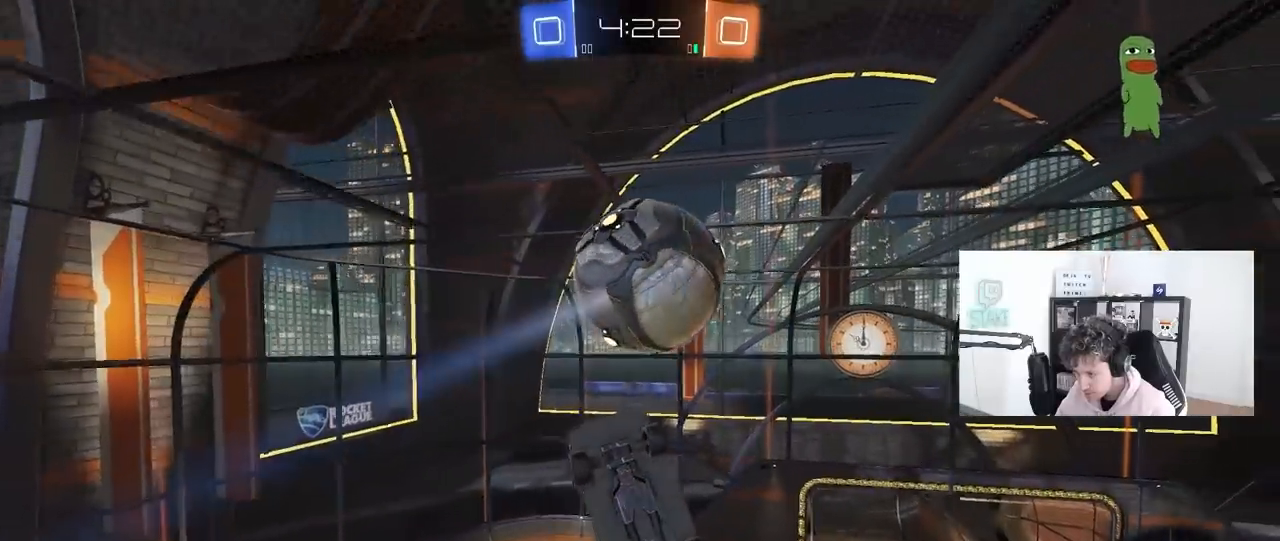
{"keys": [], "mouse": [], "mouse_move": "still", "events": [[17, "a", "up"], [17, "d", "down"], [17, "mouse_left", "up"], [67, "s", "down"], [117, "a", "down"], [217, "a", "up"], [250, "shift", "down"], [350, "a", "down"], [400, "shift", "up"], [450, "d", "up"], [500, "a", "up"], [500, "s", "up"]]}
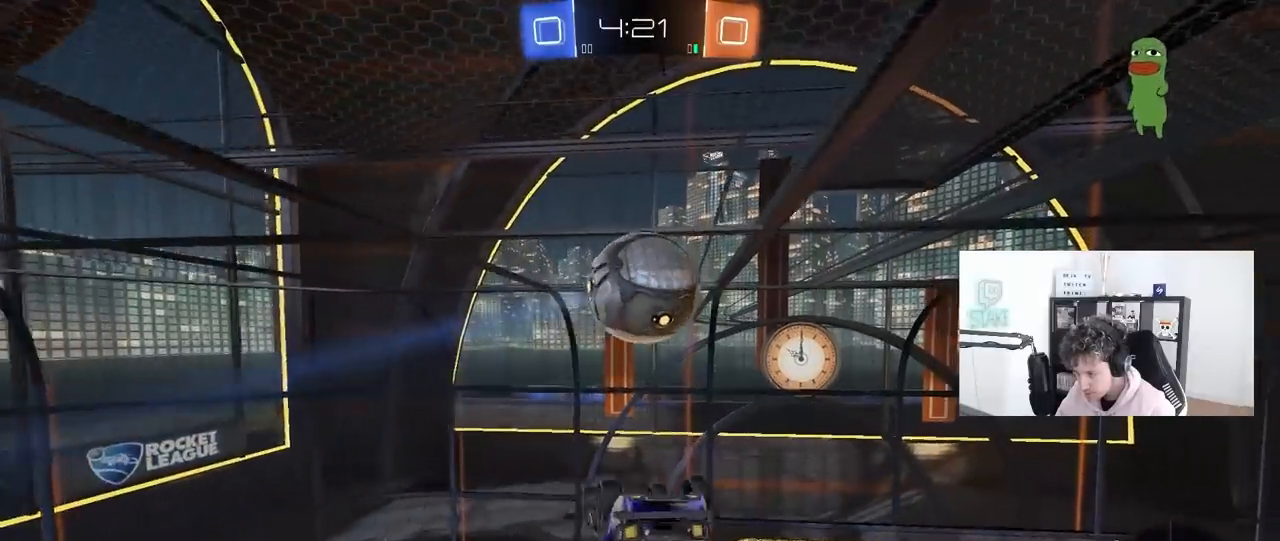
{"keys": ["a"], "mouse": ["left"], "mouse_move": "still", "events": [[33, "d", "down"], [83, "d", "up"], [183, "d", "down"], [183, "w", "down"], [233, "w", "up"], [267, "w", "down"], [317, "d", "up"], [317, "w", "up"], [367, "a", "down"], [417, "mouse_left", "down"]]}
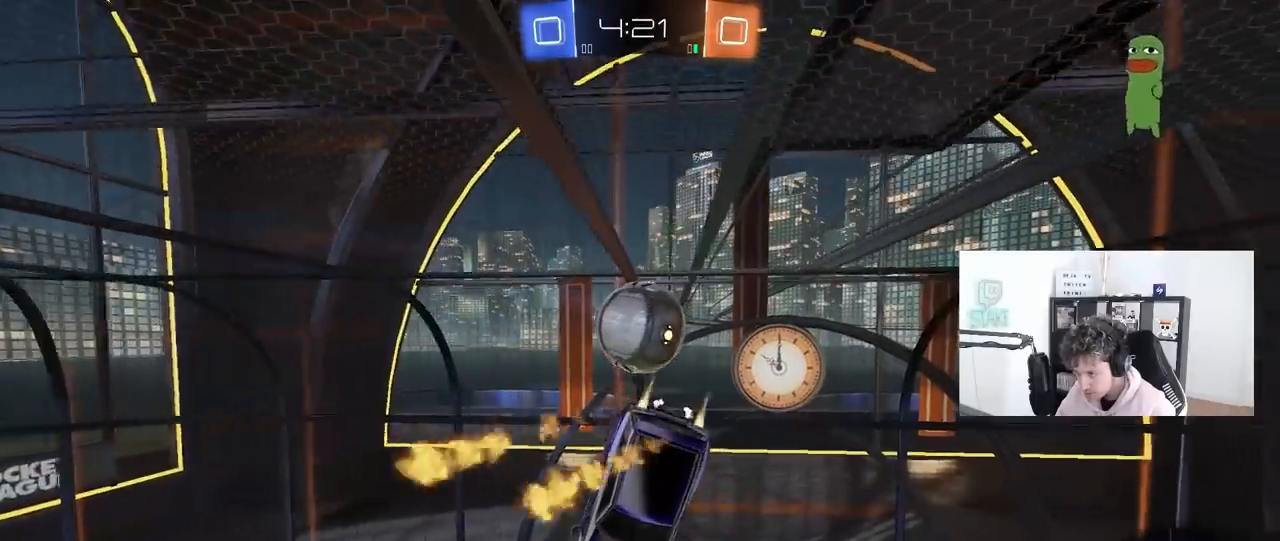
{"keys": [], "mouse": [], "mouse_move": "still", "events": [[50, "a", "up"], [50, "d", "down"], [100, "mouse_left", "up"], [283, "mouse_left", "down"], [283, "s", "down"], [333, "a", "down"], [433, "d", "up"], [483, "a", "up"], [483, "mouse_left", "up"], [483, "s", "up"]]}
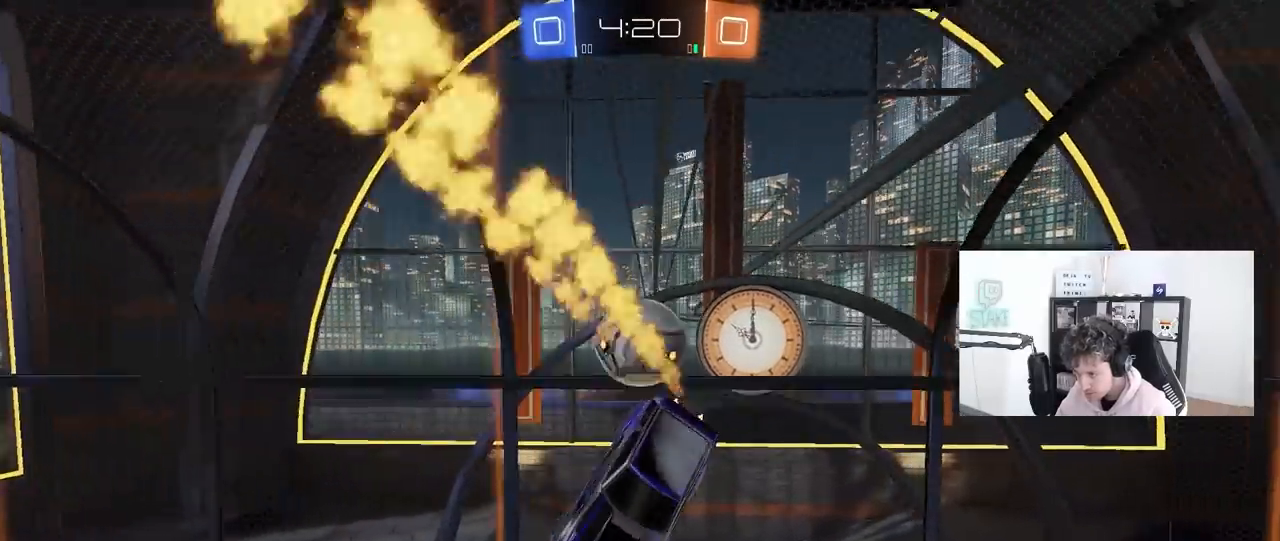
{"keys": ["a", "w"], "mouse": [], "mouse_move": "still", "events": [[167, "a", "down"], [167, "d", "down"], [167, "mouse_left", "down"], [167, "w", "down"], [217, "d", "up"], [217, "shift", "down"], [250, "mouse_left", "up"], [500, "shift", "up"]]}
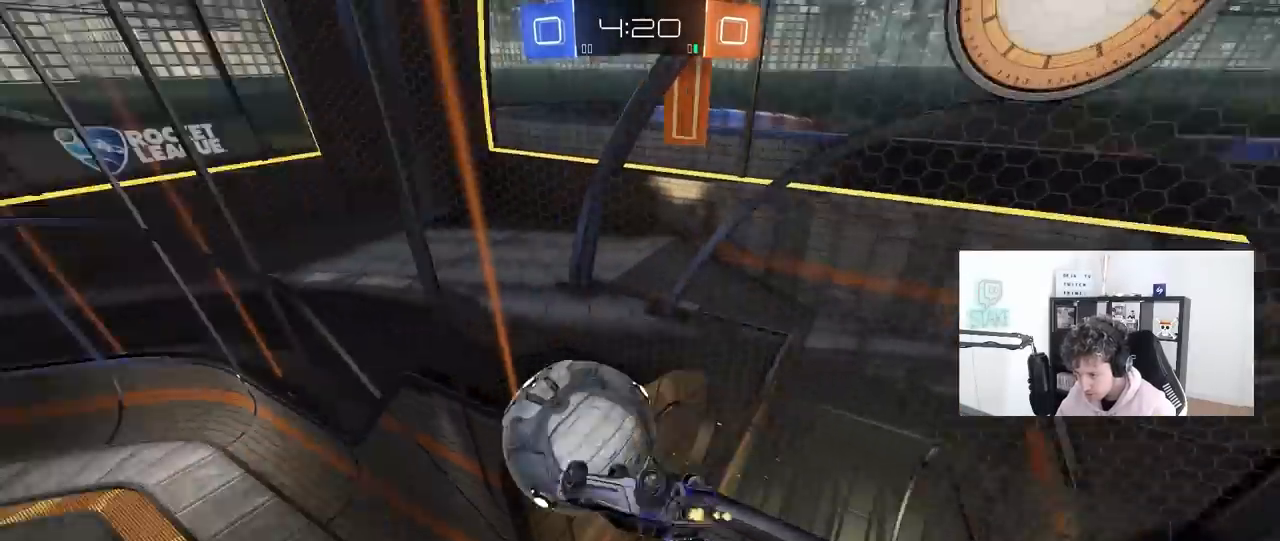
{"keys": ["d", "s", "shift"], "mouse": [], "mouse_move": "still", "events": [[133, "a", "up"], [133, "d", "down"], [183, "shift", "down"], [183, "w", "up"], [417, "s", "down"]]}
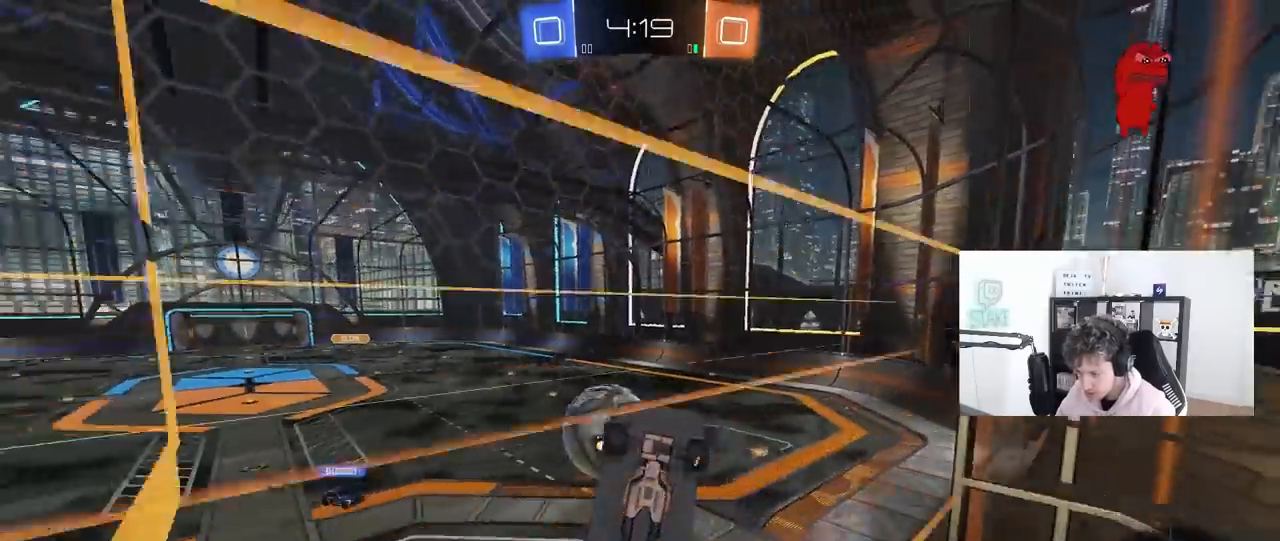
{"keys": ["d", "shift", "w"], "mouse": [], "mouse_move": "still", "events": [[200, "s", "up"], [433, "w", "down"]]}
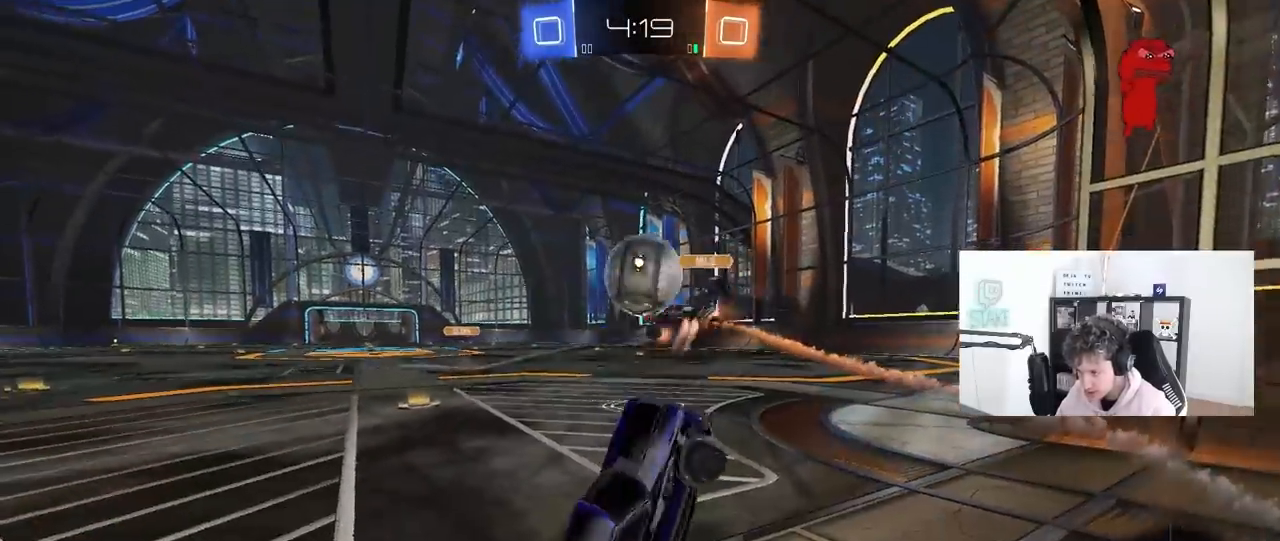
{"keys": ["a", "w"], "mouse": [], "mouse_move": "still", "events": [[67, "d", "up"], [67, "shift", "up"], [117, "a", "down"]]}
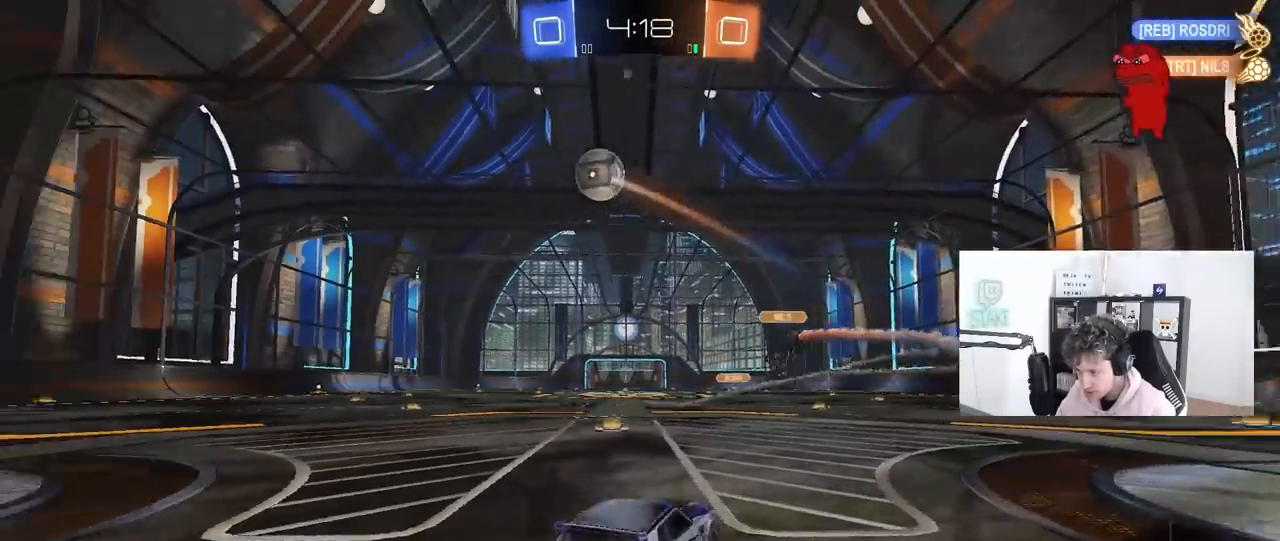
{"keys": ["w"], "mouse": ["left"], "mouse_move": "still", "events": [[233, "a", "up"], [500, "mouse_left", "down"]]}
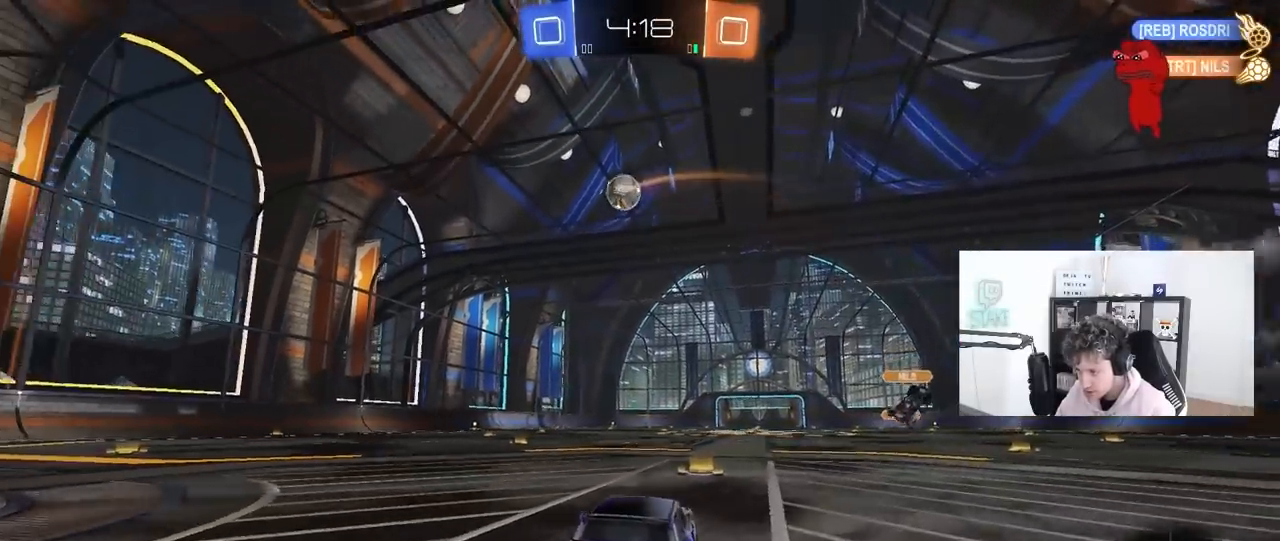
{"keys": ["a", "w"], "mouse": ["left", "right"], "mouse_move": "still", "events": [[150, "d", "down"], [233, "d", "up"], [333, "a", "down"], [467, "mouse_right", "down"]]}
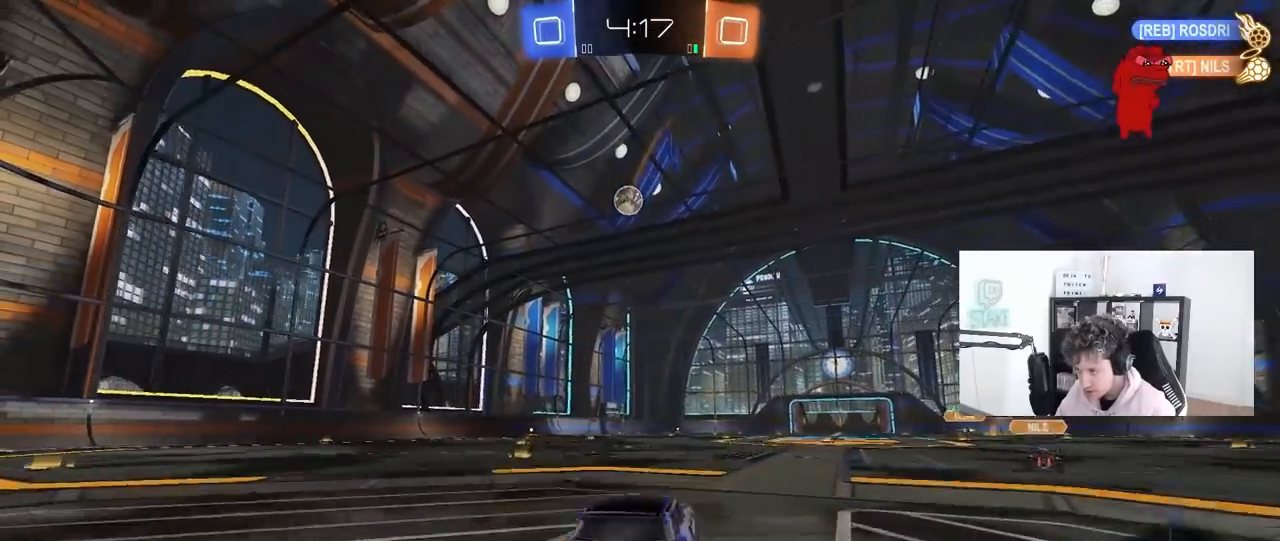
{"keys": ["d", "s", "shift", "space"], "mouse": [], "mouse_move": "up-right", "events": [[17, "a", "up"], [17, "d", "down"], [67, "mouse_right", "up"], [67, "shift", "down"], [117, "mouse_right", "down"], [167, "s", "down"], [167, "w", "up"], [300, "mouse_right", "up"], [300, "space", "down"], [350, "mouse_left", "up"]]}
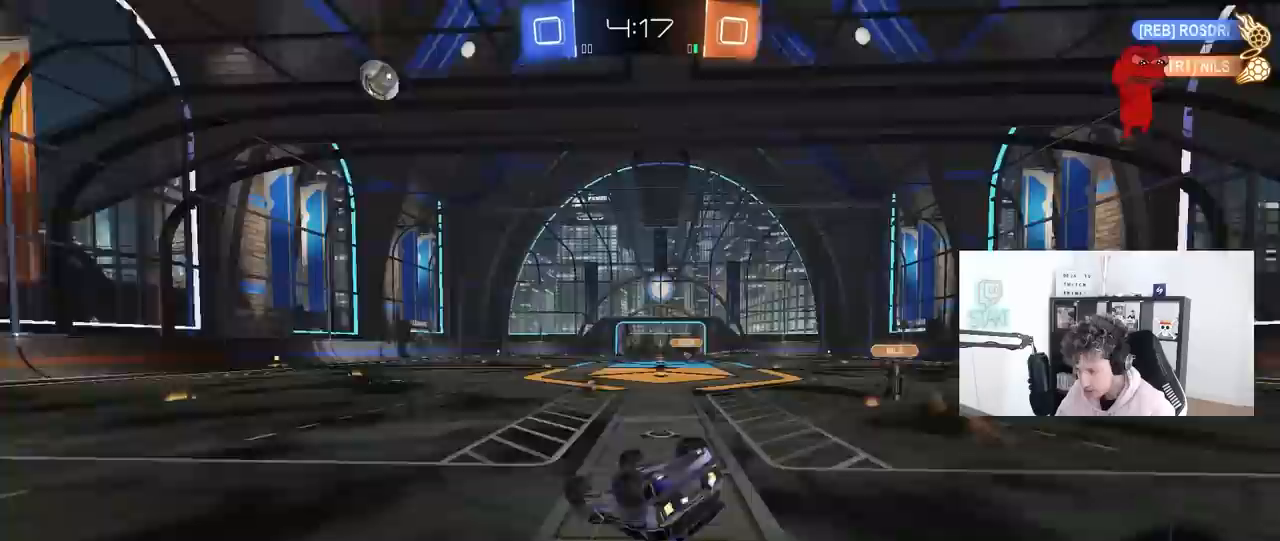
{"keys": [], "mouse": ["left"], "mouse_move": "still", "events": [[33, "space", "up"], [83, "s", "up"], [133, "mouse_left", "down"], [183, "s", "down"], [467, "s", "up"], [467, "shift", "up"], [500, "d", "up"]]}
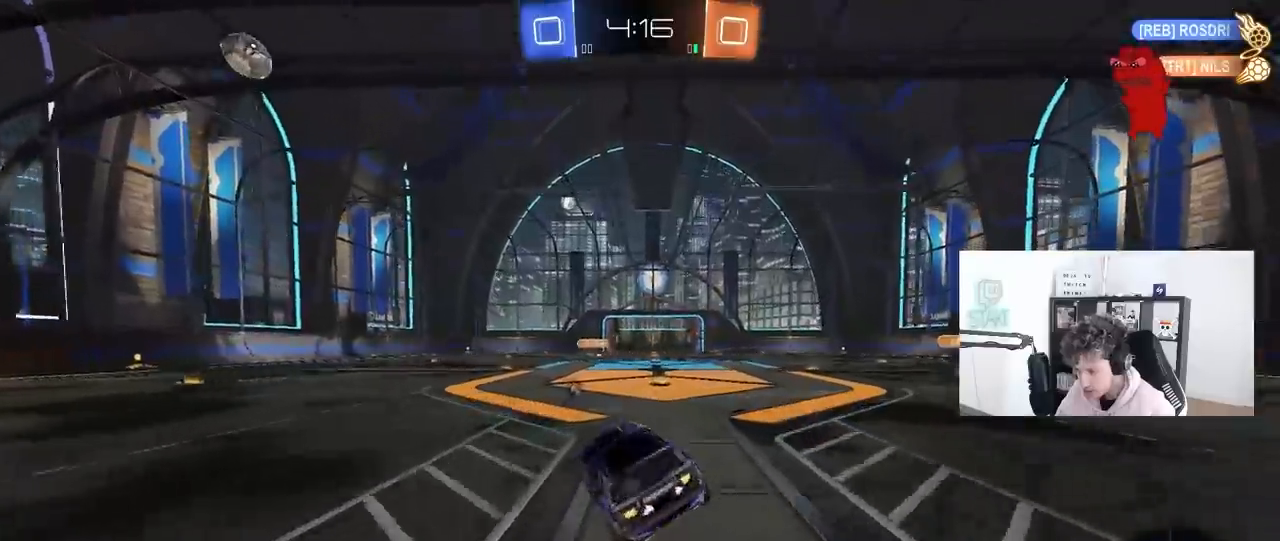
{"keys": ["a", "shift", "space", "w"], "mouse": ["left"], "mouse_move": "still", "events": [[150, "w", "down"], [200, "d", "down"], [383, "mouse_right", "down"], [433, "a", "down"], [433, "d", "up"], [433, "space", "down"], [483, "mouse_right", "up"], [483, "shift", "down"]]}
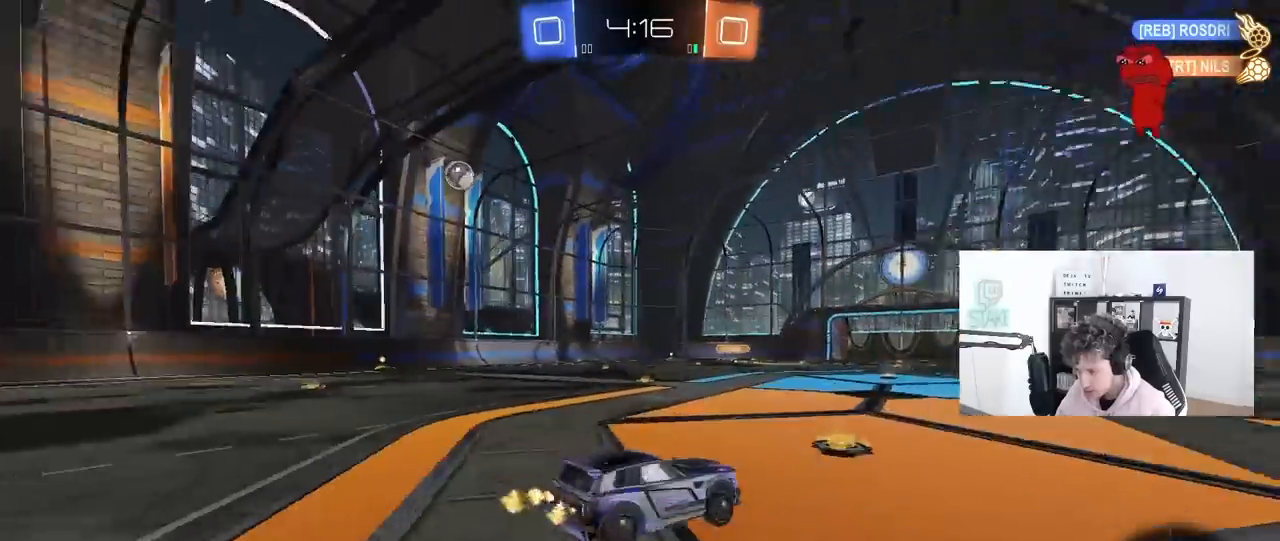
{"keys": ["a", "shift"], "mouse": ["left"], "mouse_move": "still", "events": [[17, "mouse_right", "down"], [17, "space", "up"], [67, "s", "down"], [67, "w", "up"], [167, "mouse_right", "up"], [217, "space", "down"], [450, "space", "up"], [483, "s", "up"]]}
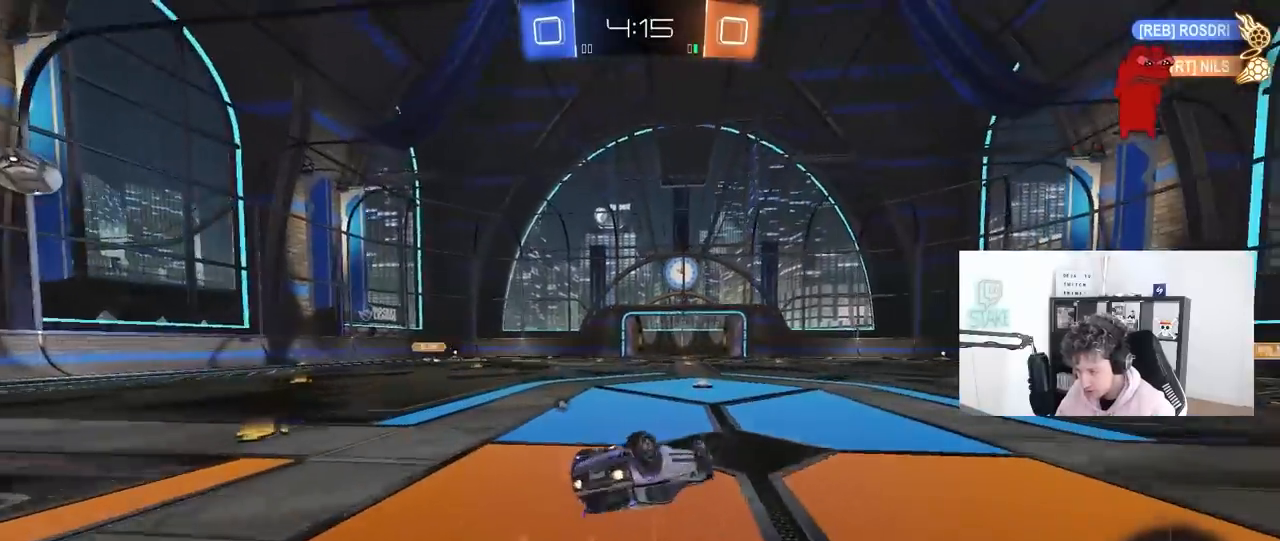
{"keys": ["d"], "mouse": [], "mouse_move": "still", "events": [[83, "s", "down"], [183, "mouse_left", "up"], [317, "shift", "up"], [417, "a", "up"], [417, "d", "down"], [417, "s", "up"]]}
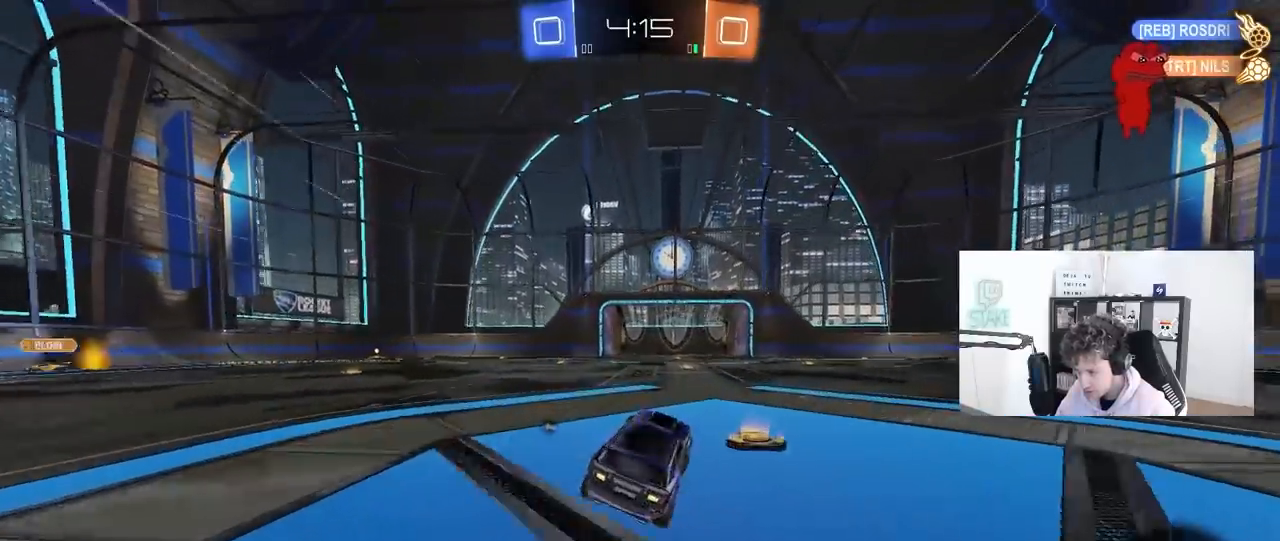
{"keys": ["w"], "mouse": [], "mouse_move": "still", "events": [[50, "d", "up"], [100, "w", "down"], [200, "space", "down"], [333, "a", "down"], [383, "space", "up"], [433, "a", "up"]]}
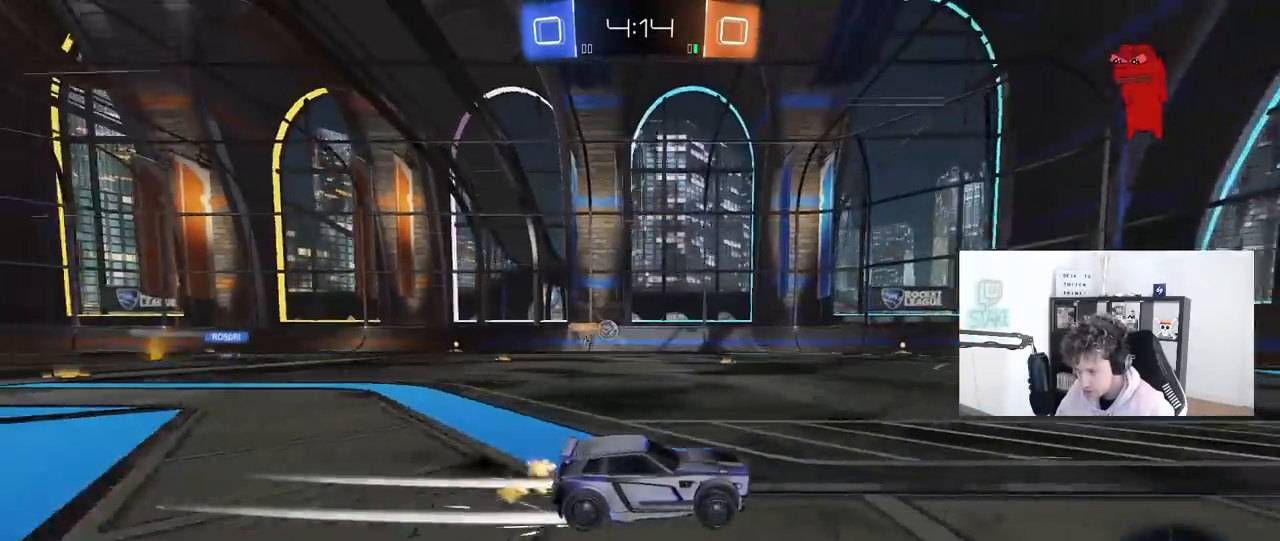
{"keys": ["a", "shift", "w"], "mouse": [], "mouse_move": "still", "events": [[400, "a", "down"], [400, "shift", "down"]]}
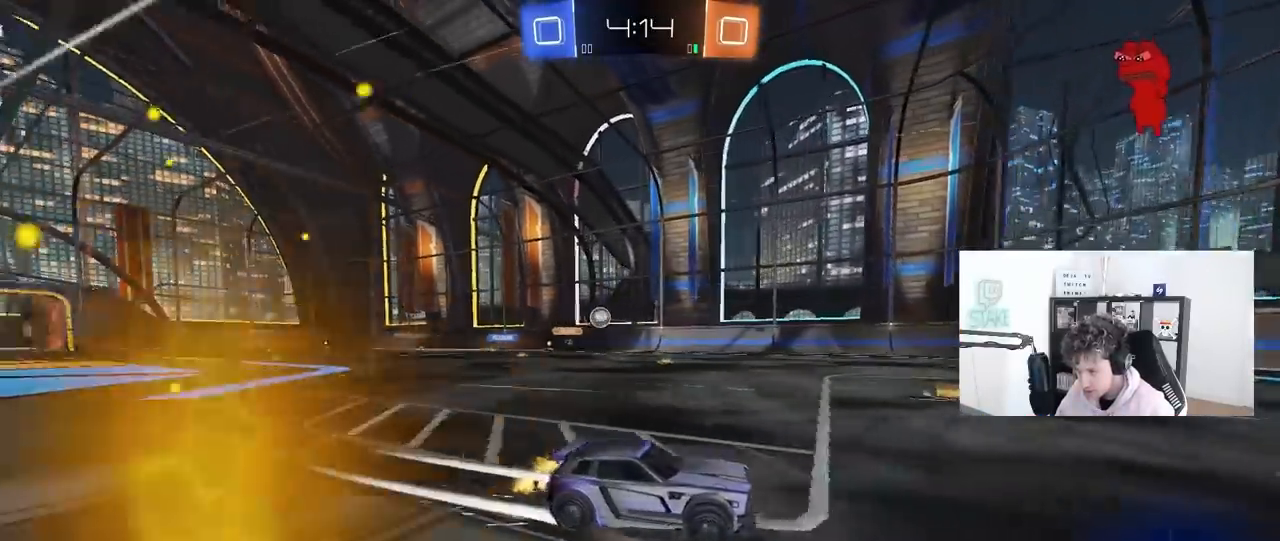
{"keys": ["a", "w"], "mouse": [], "mouse_move": "still", "events": [[83, "shift", "up"]]}
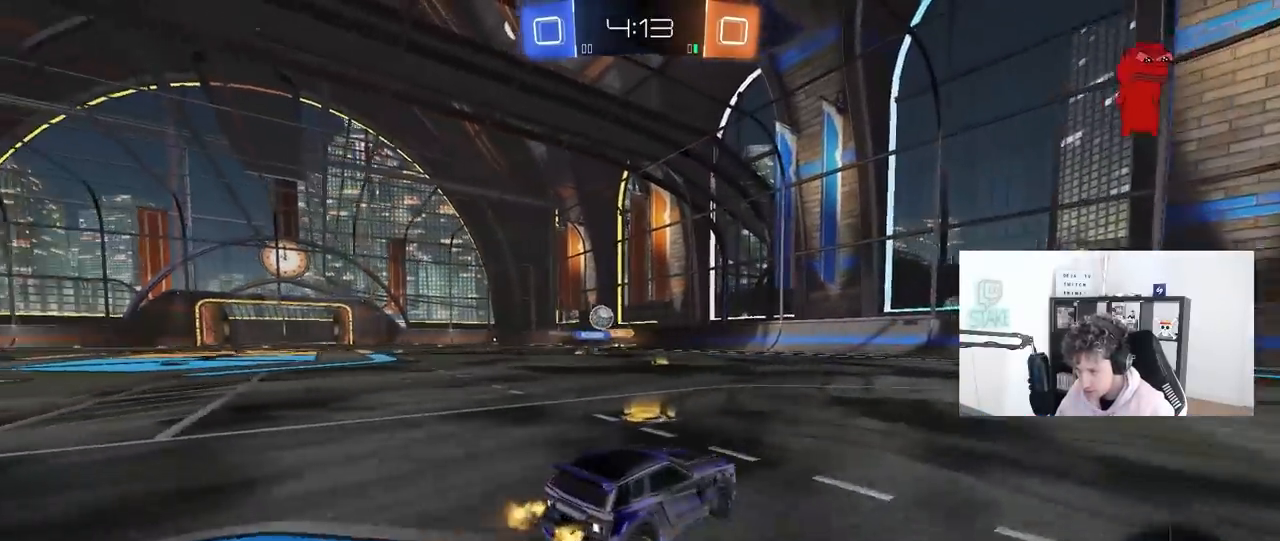
{"keys": ["d", "w"], "mouse": [], "mouse_move": "still", "events": [[433, "a", "up"], [483, "d", "down"]]}
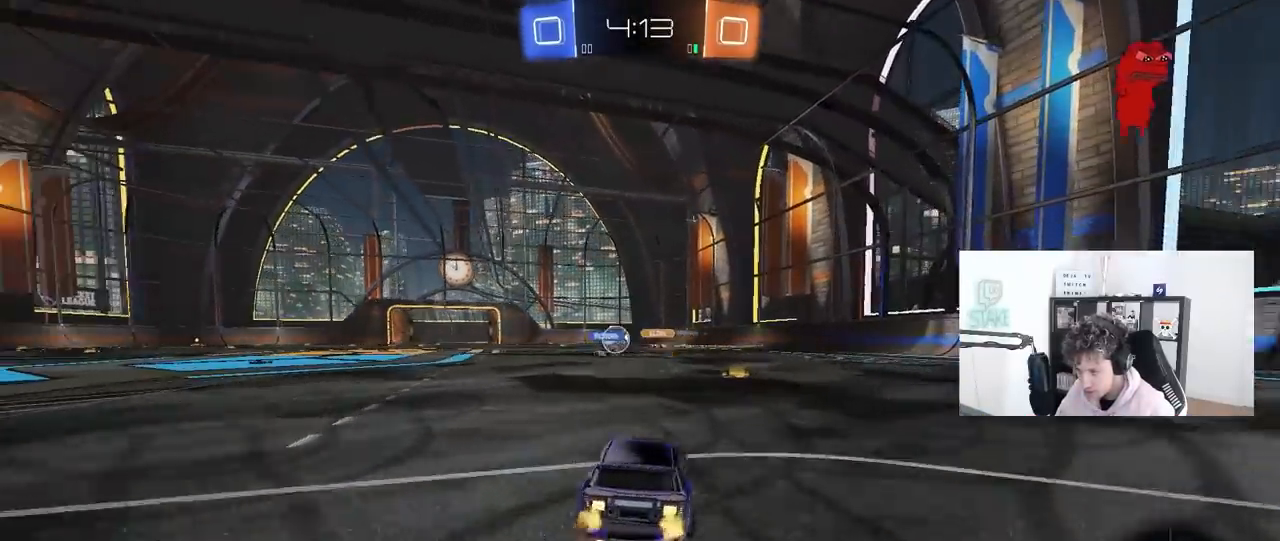
{"keys": ["a", "w"], "mouse": [], "mouse_move": "still", "events": [[117, "d", "up"], [350, "a", "down"]]}
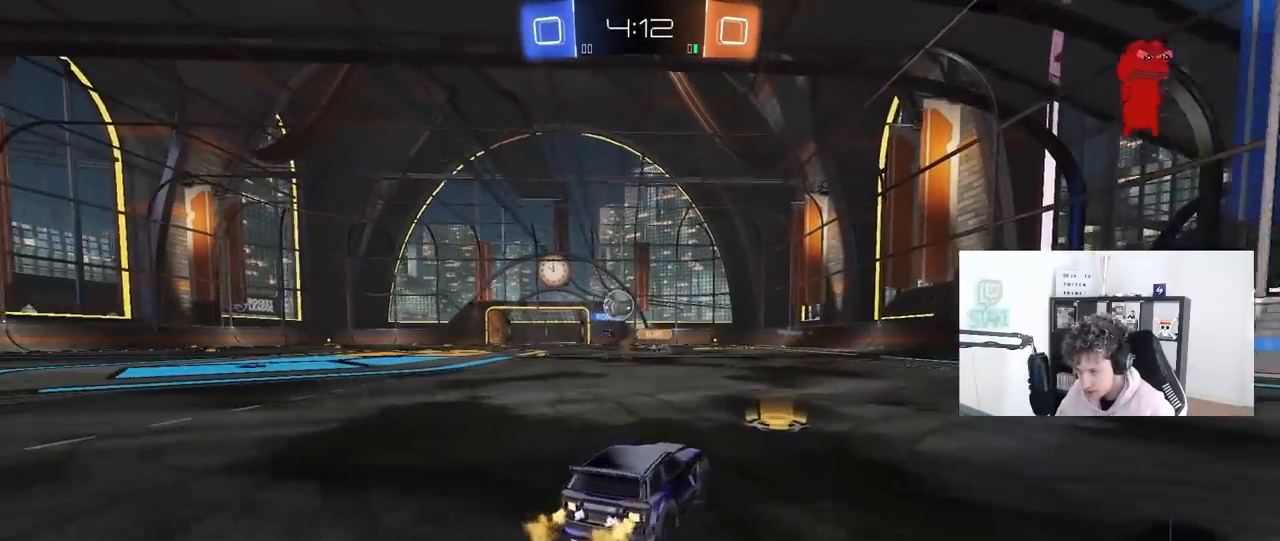
{"keys": ["w"], "mouse": ["left"], "mouse_move": "right", "events": [[267, "a", "up"], [317, "mouse_left", "down"]]}
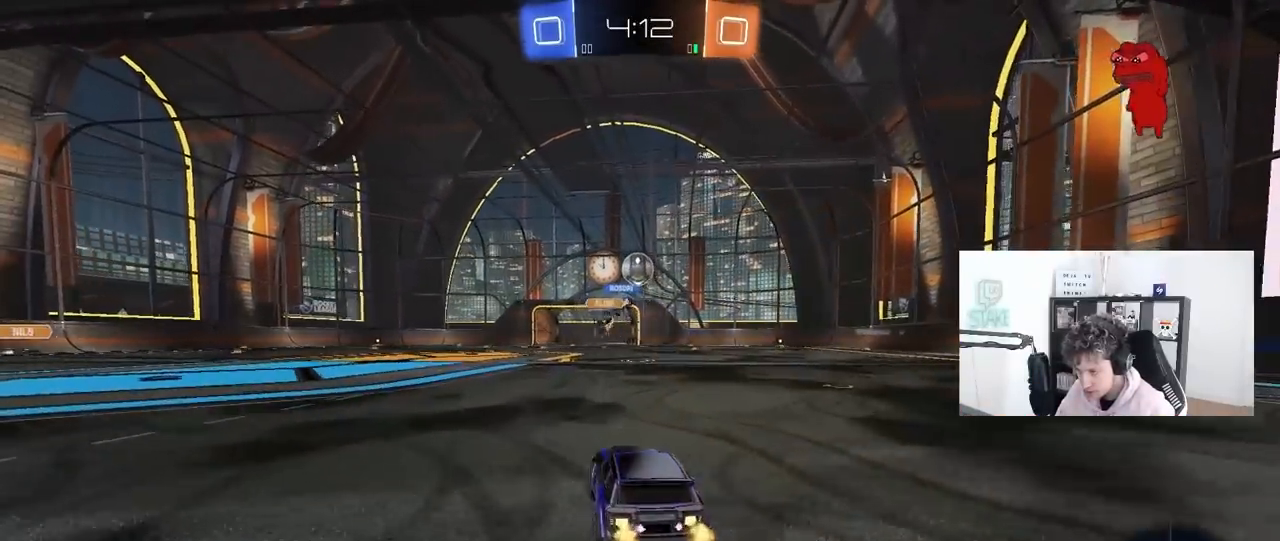
{"keys": ["d", "w"], "mouse": ["left"], "mouse_move": "still", "events": [[150, "d", "down"], [200, "d", "up"], [233, "a", "down"], [333, "a", "up"], [483, "d", "down"]]}
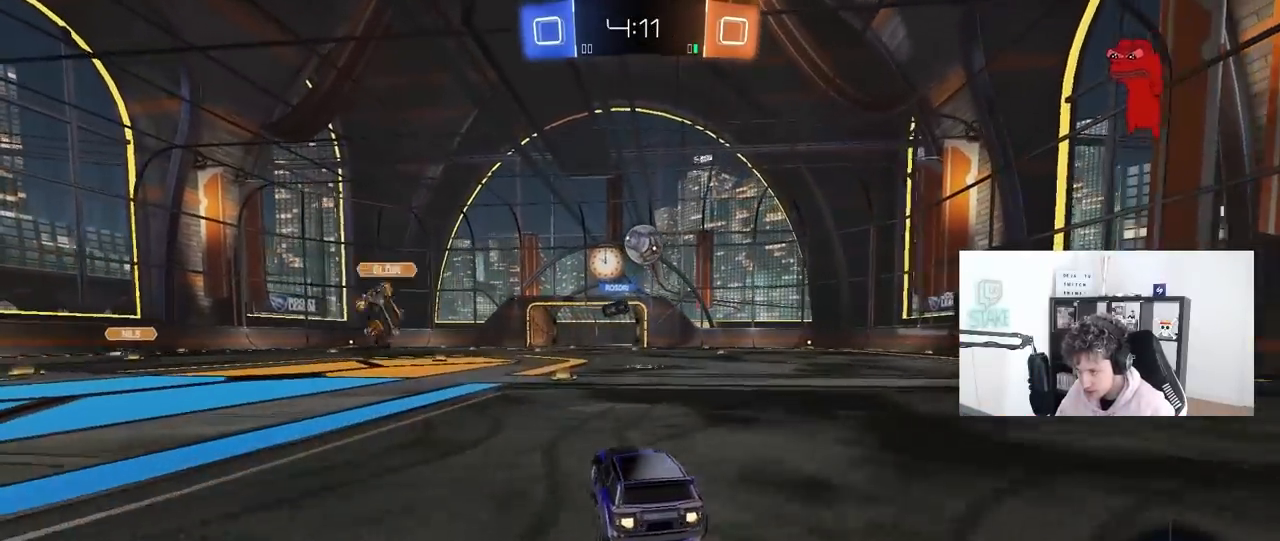
{"keys": ["w"], "mouse": [], "mouse_move": "still", "events": [[67, "d", "up"], [350, "mouse_left", "up"]]}
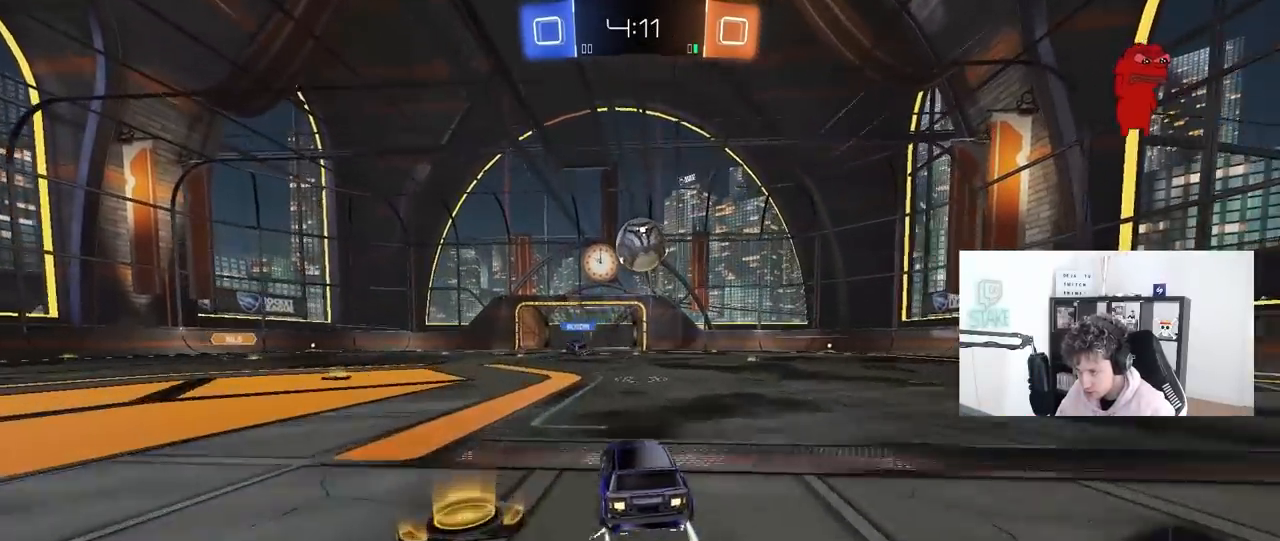
{"keys": ["w"], "mouse": ["left"], "mouse_move": "still", "events": [[367, "mouse_left", "down"]]}
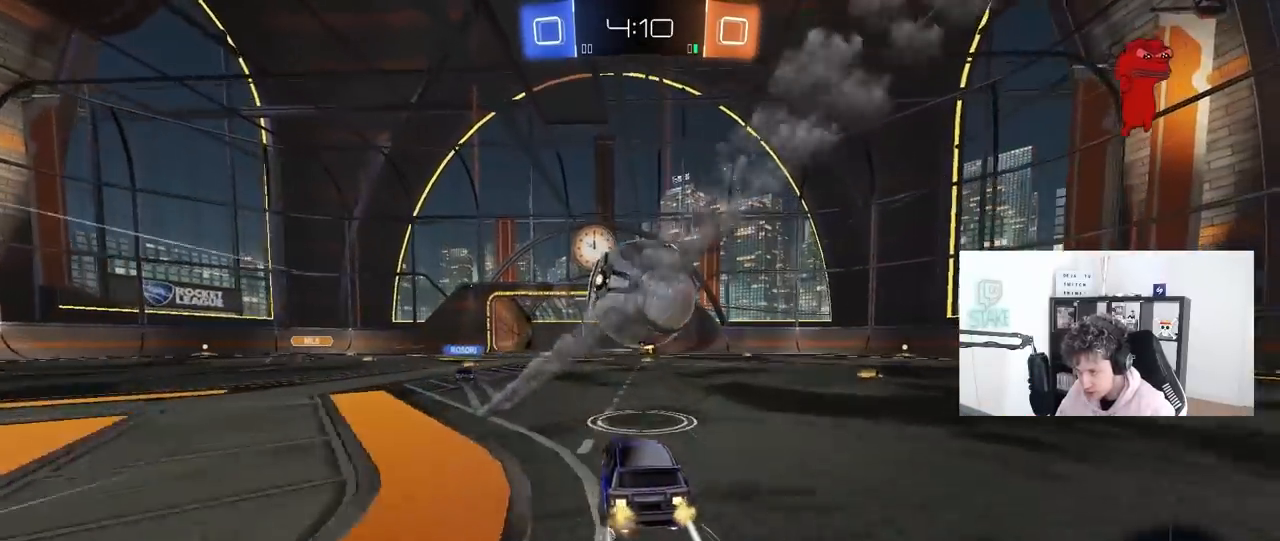
{"keys": ["s"], "mouse": [], "mouse_move": "still", "events": [[50, "d", "down"], [50, "mouse_right", "down"], [50, "w", "up"], [150, "d", "up"], [200, "mouse_right", "up"], [383, "mouse_left", "up"], [483, "s", "down"]]}
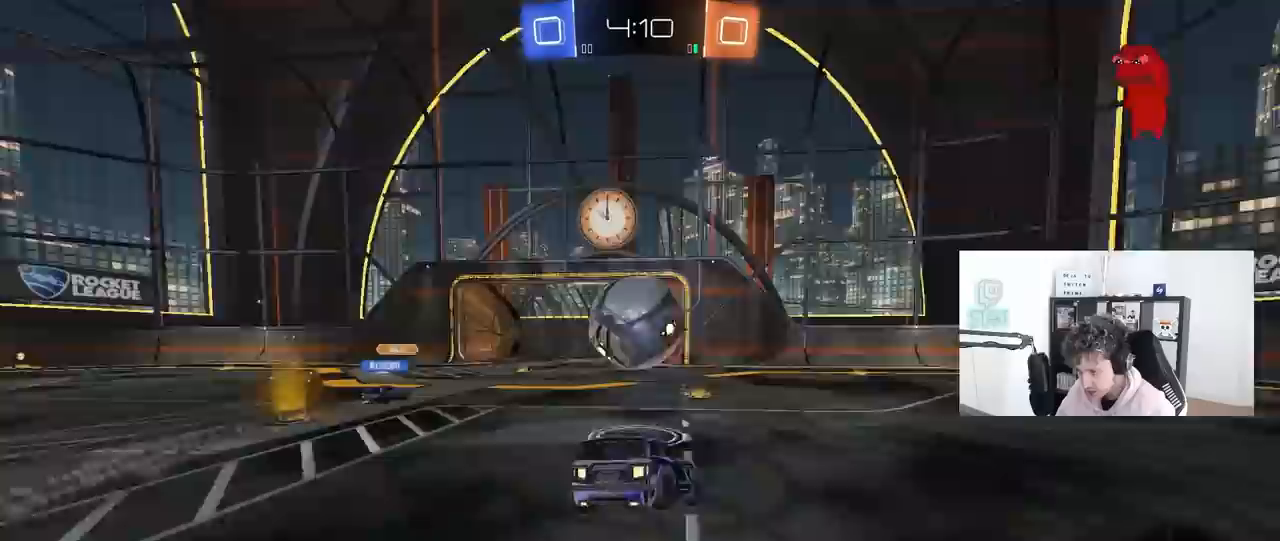
{"keys": ["d", "w"], "mouse": [], "mouse_move": "still", "events": [[17, "d", "down"], [67, "d", "up"], [67, "shift", "down"], [167, "s", "up"], [217, "shift", "up"], [250, "a", "down"], [300, "w", "down"], [350, "a", "up"], [350, "d", "down"]]}
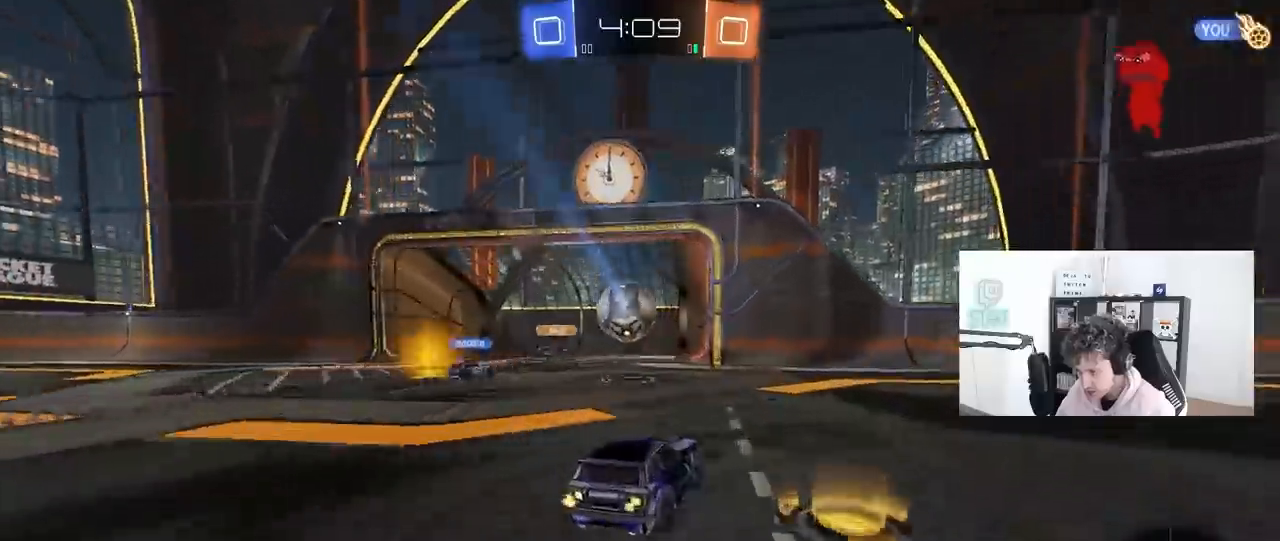
{"keys": ["w"], "mouse": ["left"], "mouse_move": "down", "events": [[133, "a", "down"], [133, "shift", "down"], [183, "a", "up"], [233, "shift", "up"], [417, "mouse_left", "down"], [467, "d", "up"]]}
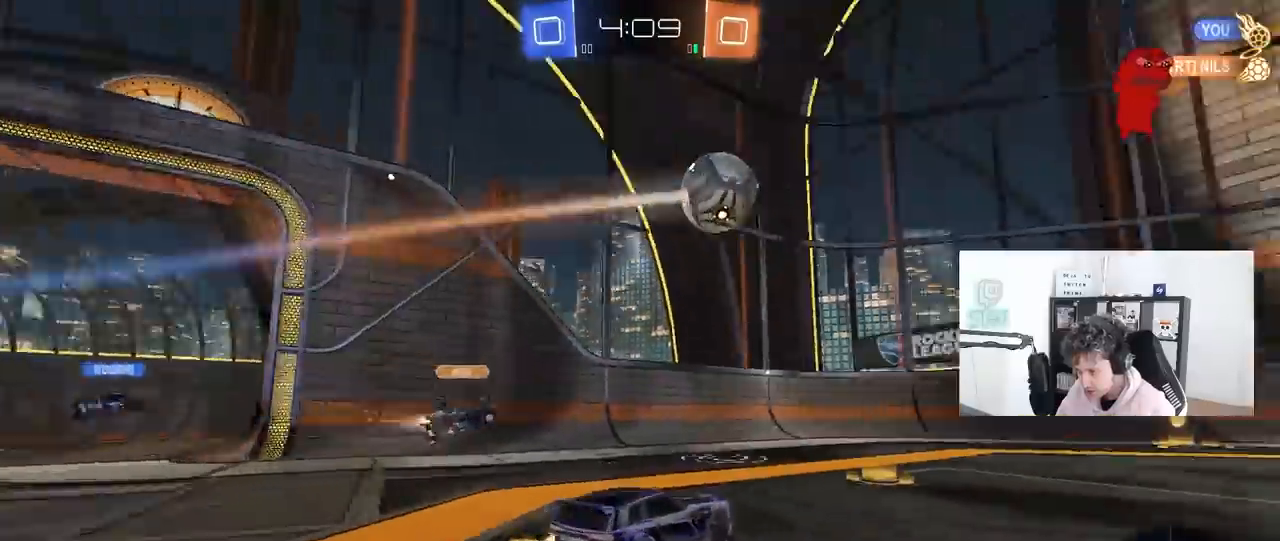
{"keys": ["w"], "mouse": ["left"], "mouse_move": "still", "events": [[50, "d", "down"], [250, "d", "up"]]}